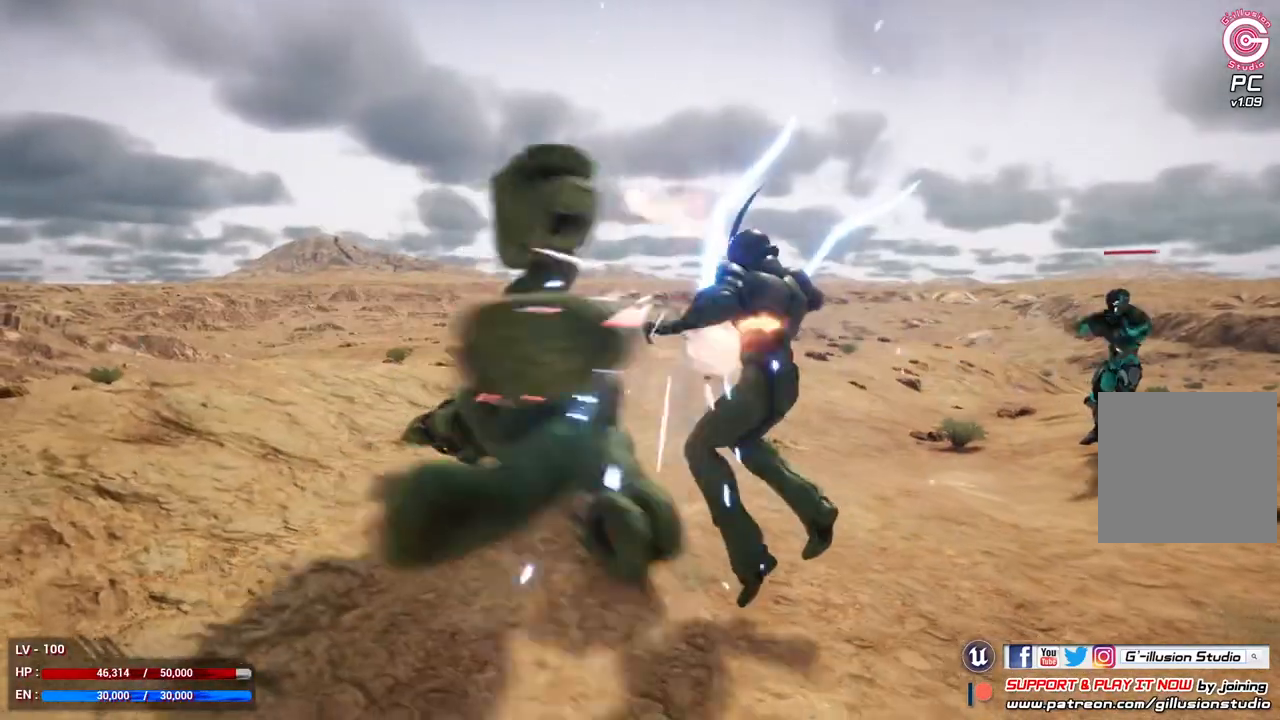
Gameplay with a controller (Xbox layout); each line is a JSON object with the inputs held at the frame after it. "events" lists button and stick changes between this image and that frame as [ms after this image, input, new state], when the widget could be followed in between.
{"buttons": [], "left_stick": "center", "right_stick": "center", "events": [[500, "L2", "up"]]}
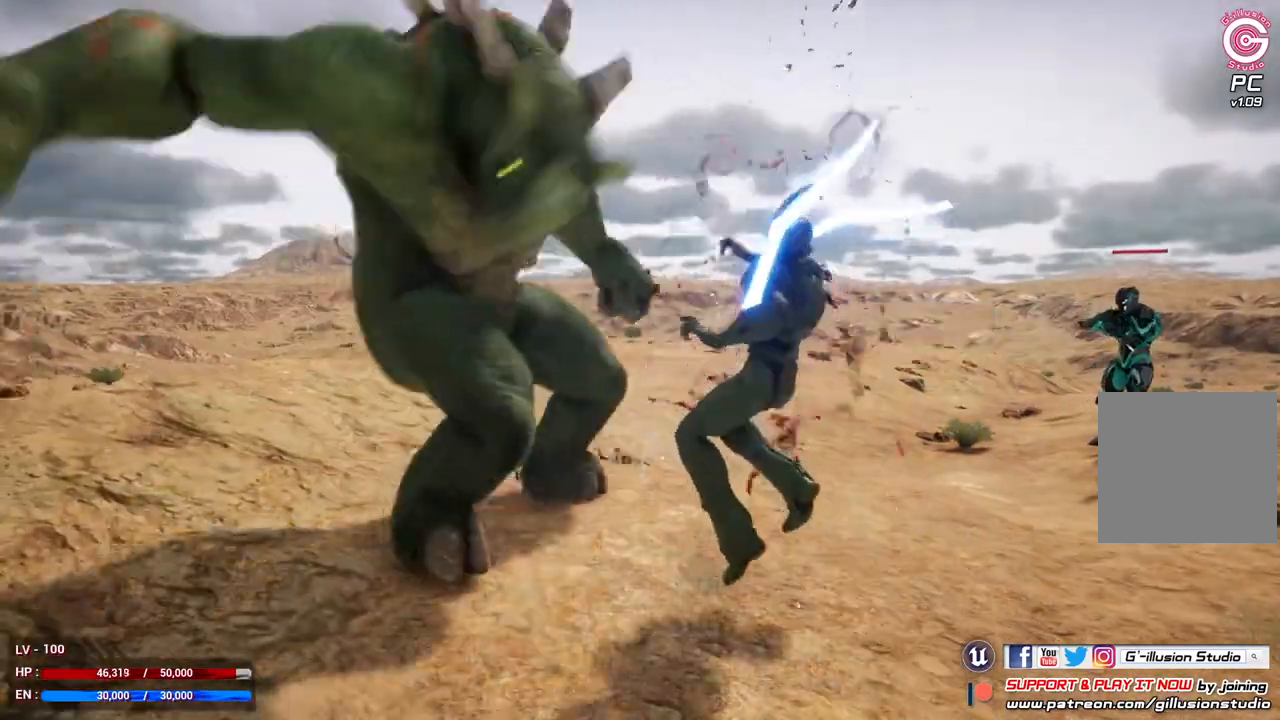
{"buttons": ["L1"], "left_stick": "right", "right_stick": "center", "events": [[133, "L1", "down"], [300, "left_stick", "right"]]}
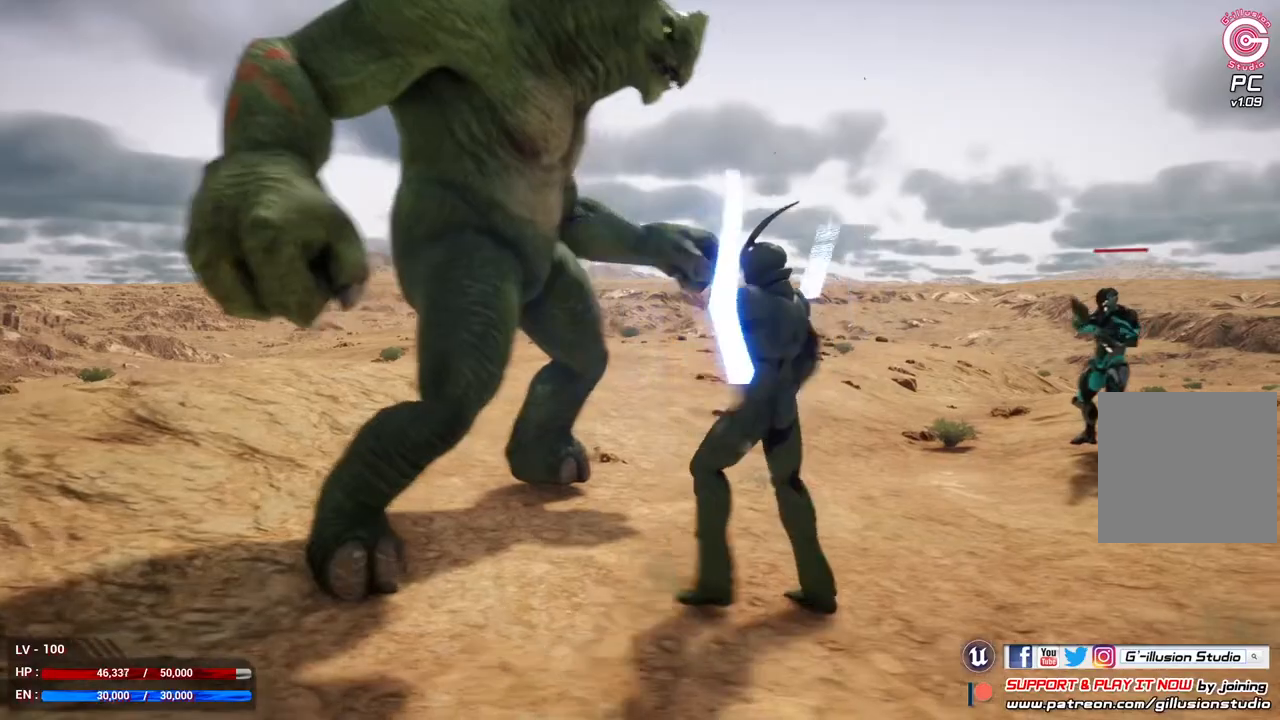
{"buttons": ["L1"], "left_stick": "down-right", "right_stick": "center", "events": [[133, "left_stick", "down-right"]]}
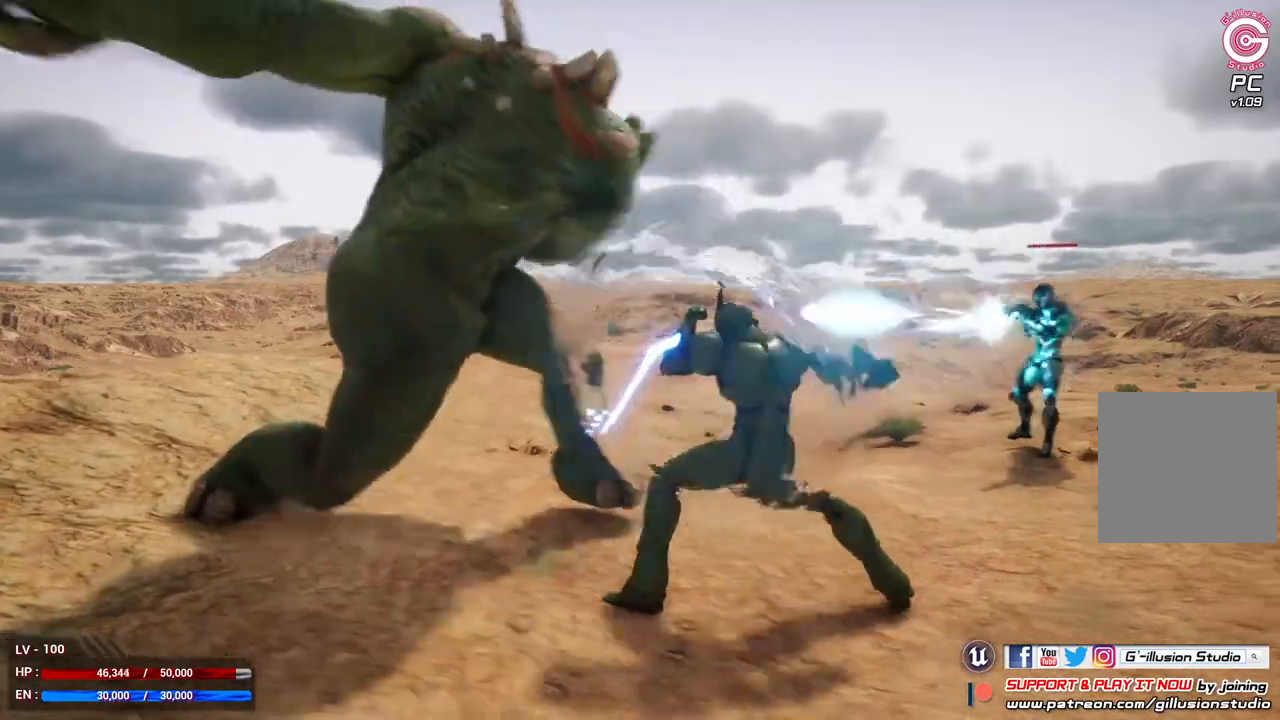
{"buttons": [], "left_stick": "down-right", "right_stick": "center", "events": [[333, "L1", "up"]]}
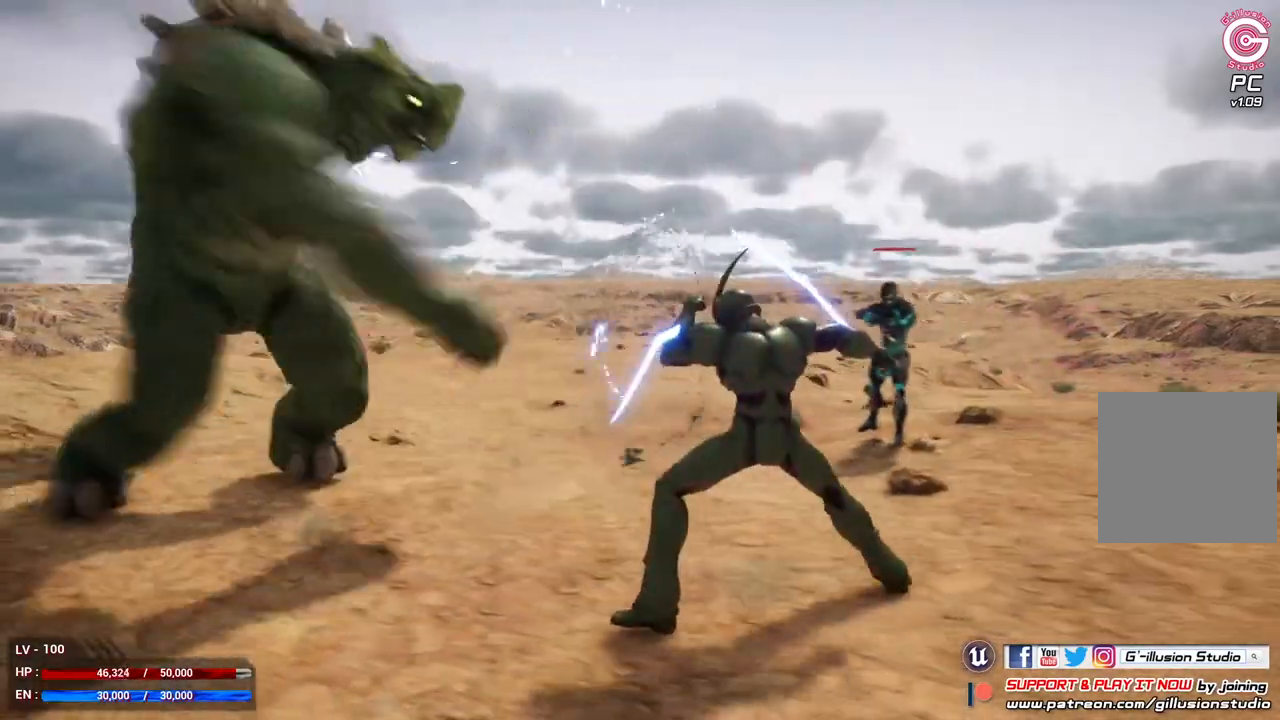
{"buttons": [], "left_stick": "down-right", "right_stick": "center", "events": [[67, "A", "down"], [167, "A", "up"]]}
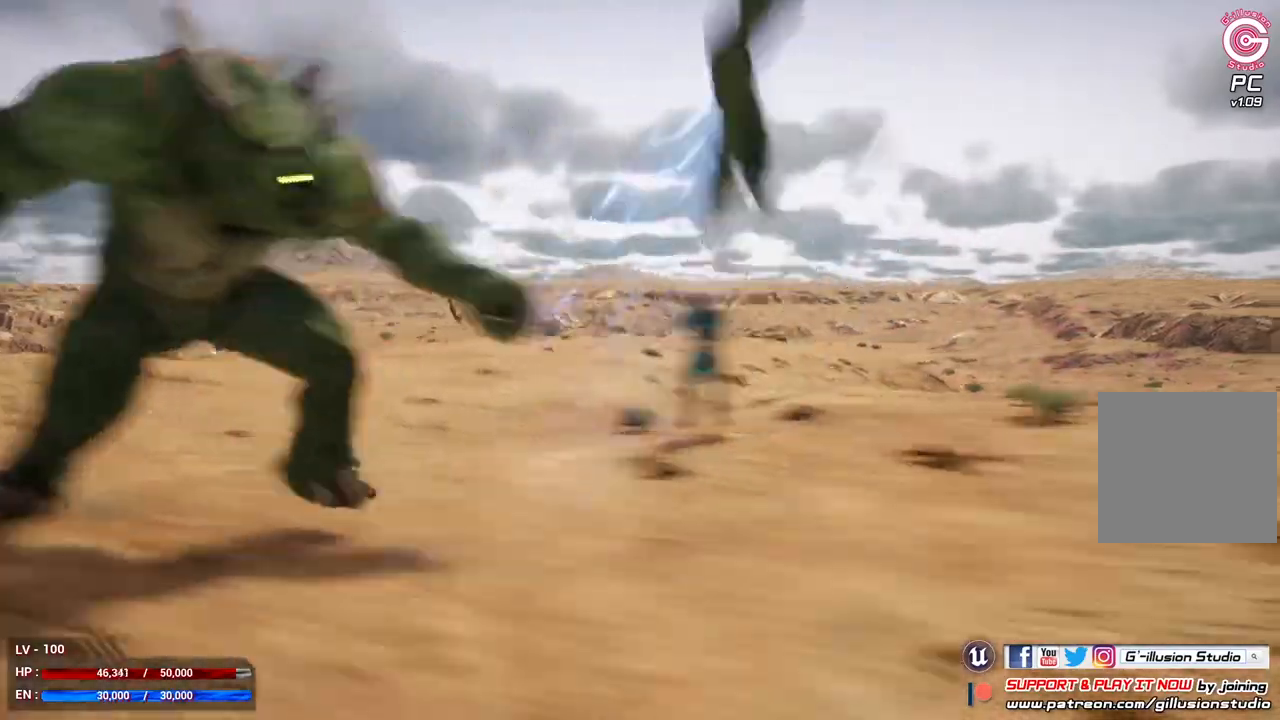
{"buttons": [], "left_stick": "center", "right_stick": "center", "events": [[433, "left_stick", "center"]]}
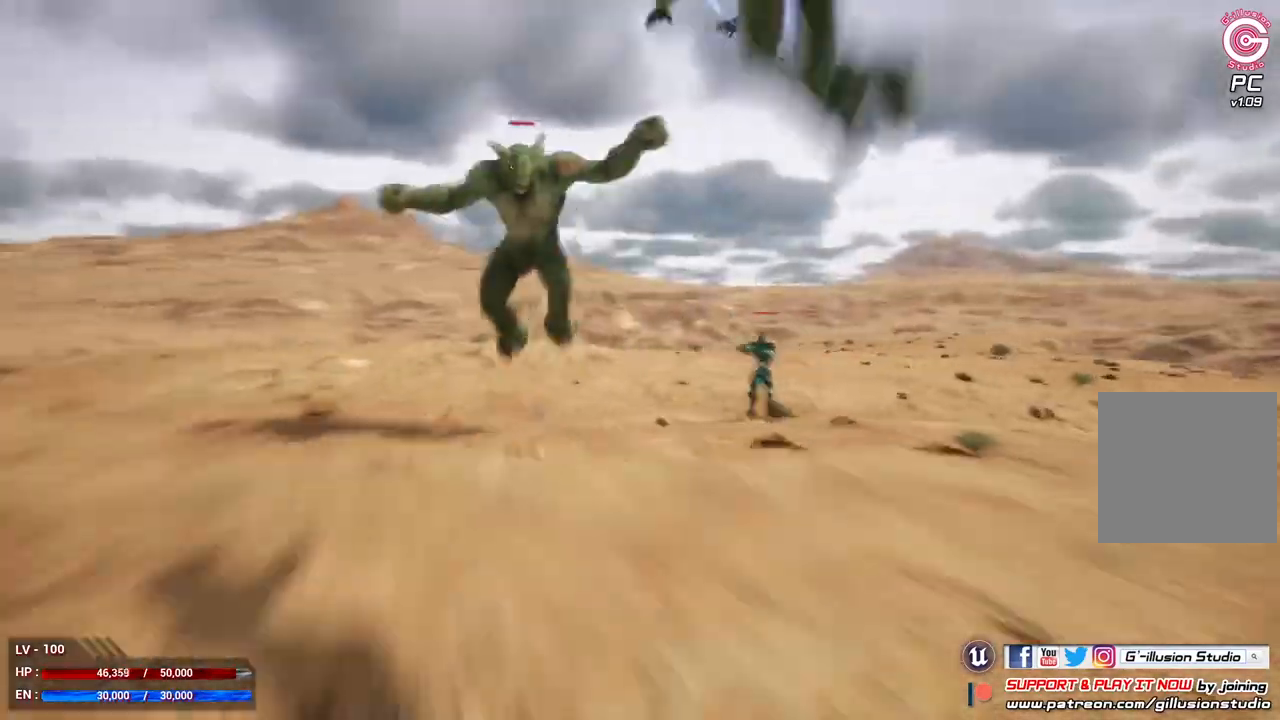
{"buttons": ["L1"], "left_stick": "right", "right_stick": "center", "events": [[300, "L1", "down"], [467, "left_stick", "right"]]}
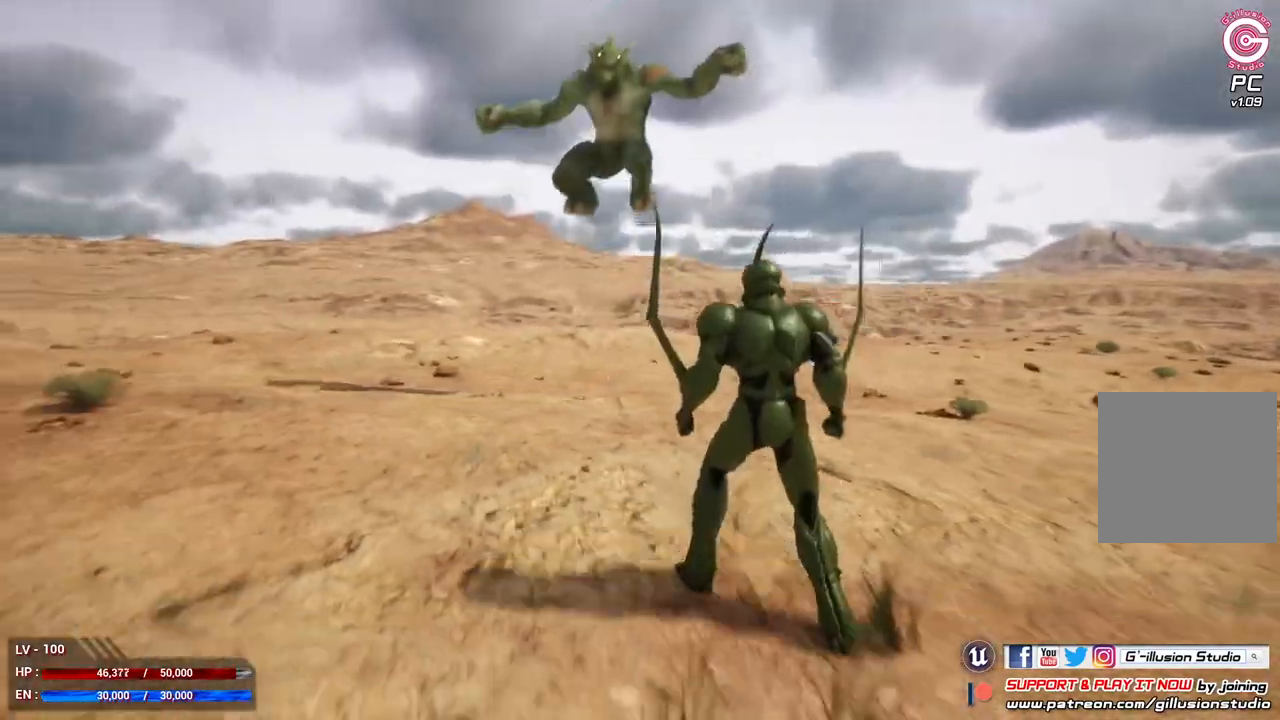
{"buttons": ["L1"], "left_stick": "center", "right_stick": "center", "events": [[133, "left_stick", "center"], [300, "R3", "down"], [400, "R3", "up"]]}
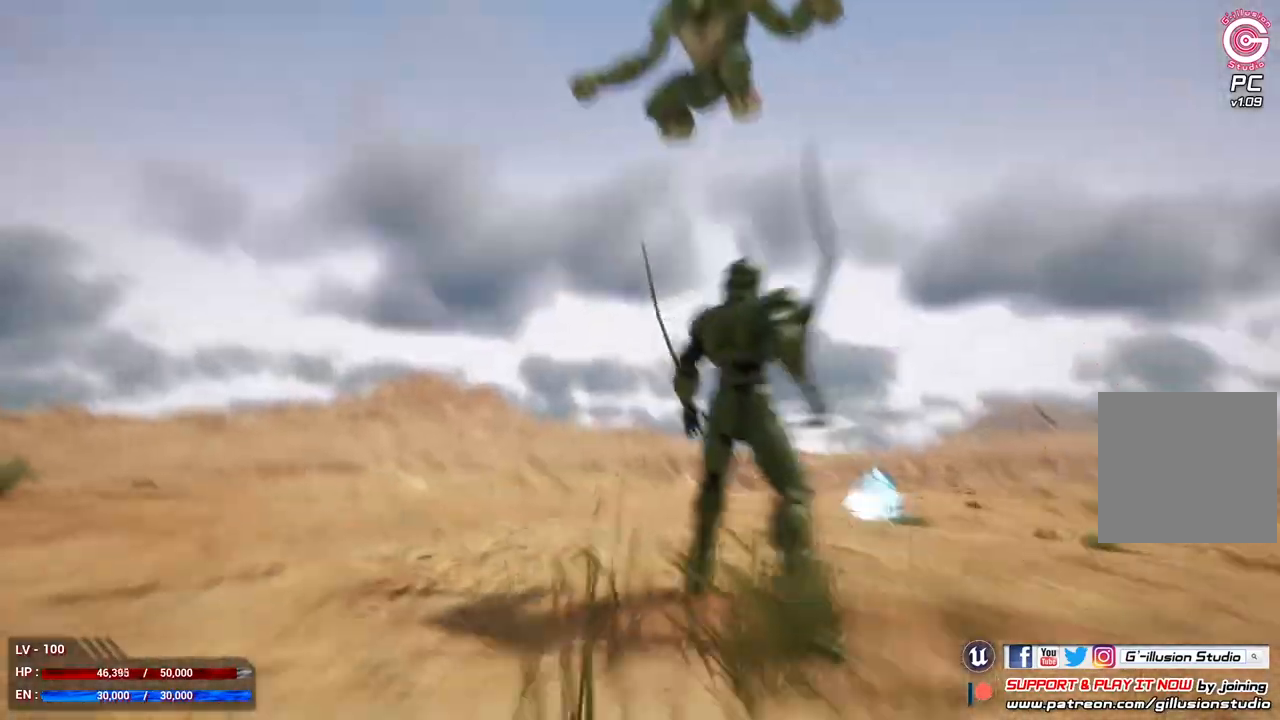
{"buttons": ["L2"], "left_stick": "center", "right_stick": "center", "events": [[333, "L1", "up"], [500, "L2", "down"]]}
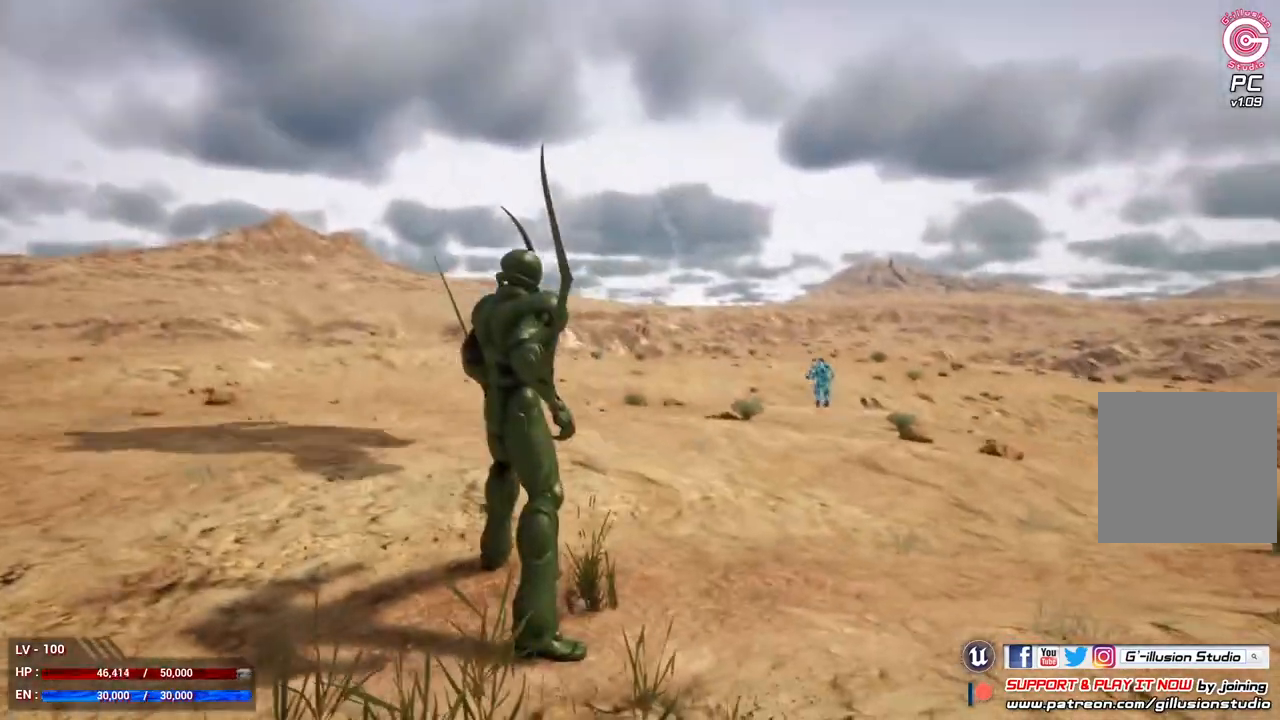
{"buttons": ["L2"], "left_stick": "center", "right_stick": "center", "events": [[133, "B", "down"], [267, "B", "up"]]}
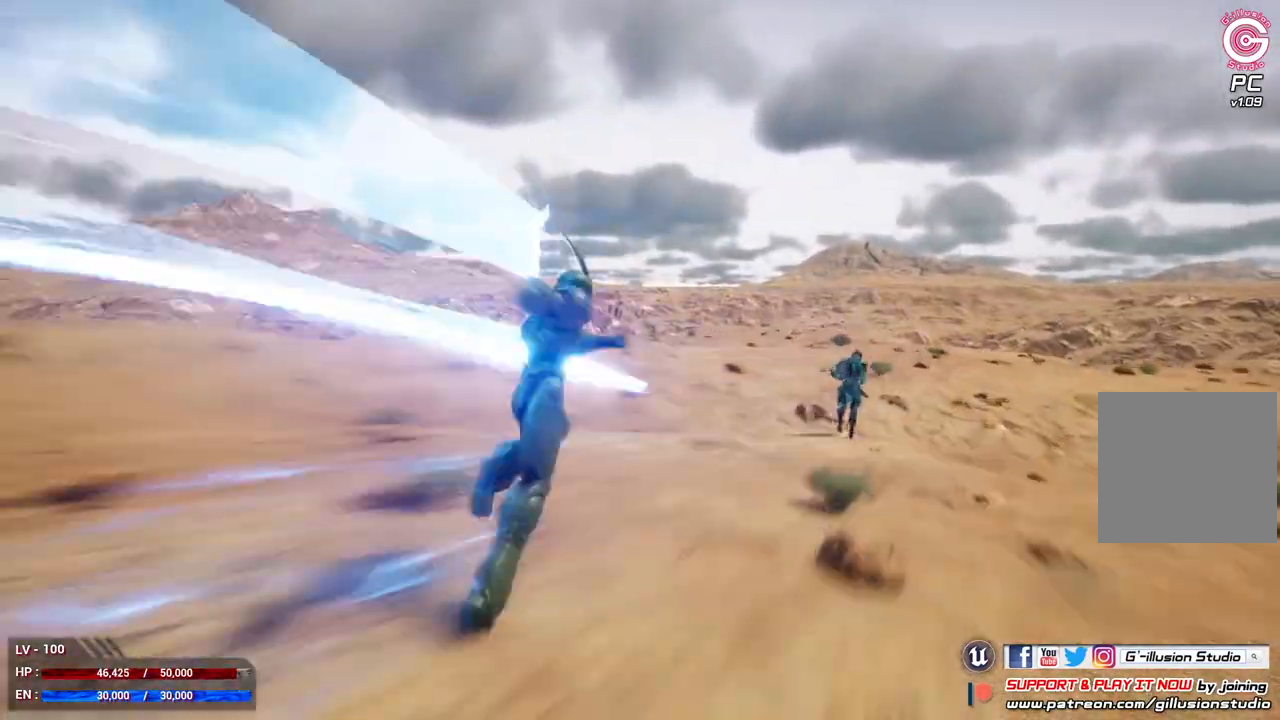
{"buttons": ["L2"], "left_stick": "center", "right_stick": "center", "events": []}
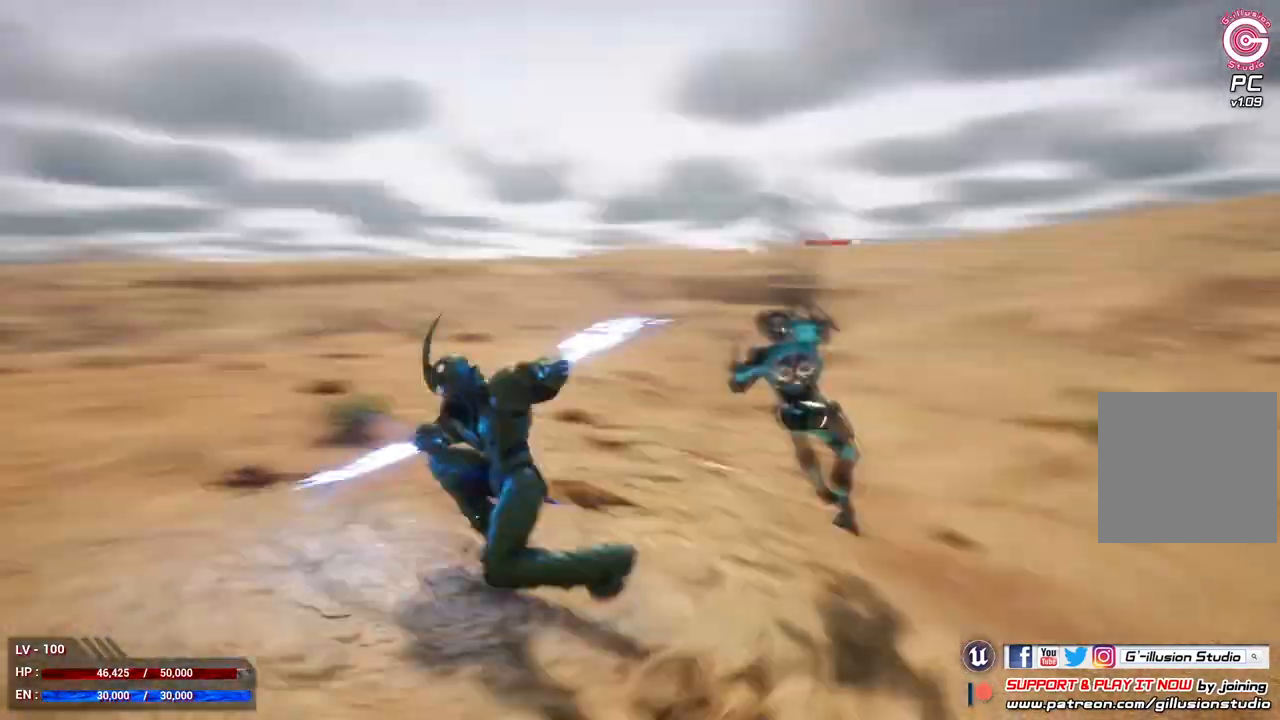
{"buttons": [], "left_stick": "left", "right_stick": "center", "events": [[167, "L2", "up"], [333, "left_stick", "left"]]}
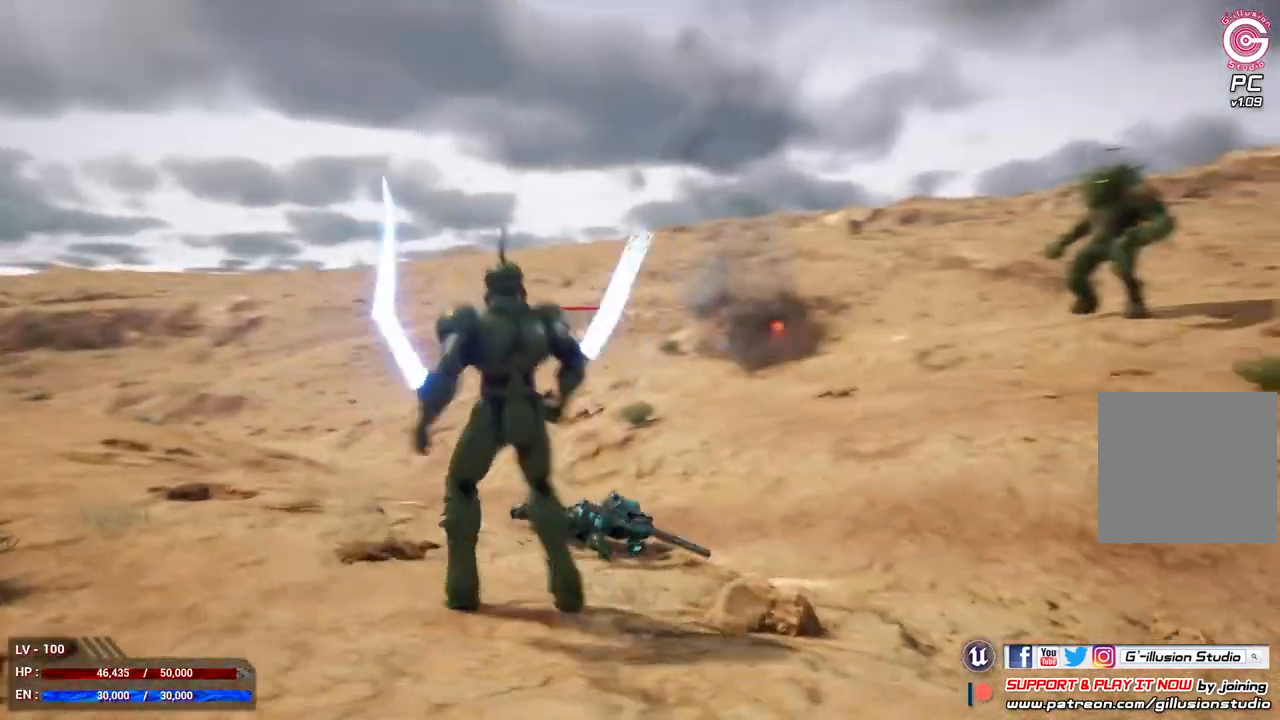
{"buttons": [], "left_stick": "center", "right_stick": "center", "events": [[167, "left_stick", "up"], [367, "R2", "down"], [400, "left_stick", "center"], [500, "R2", "up"]]}
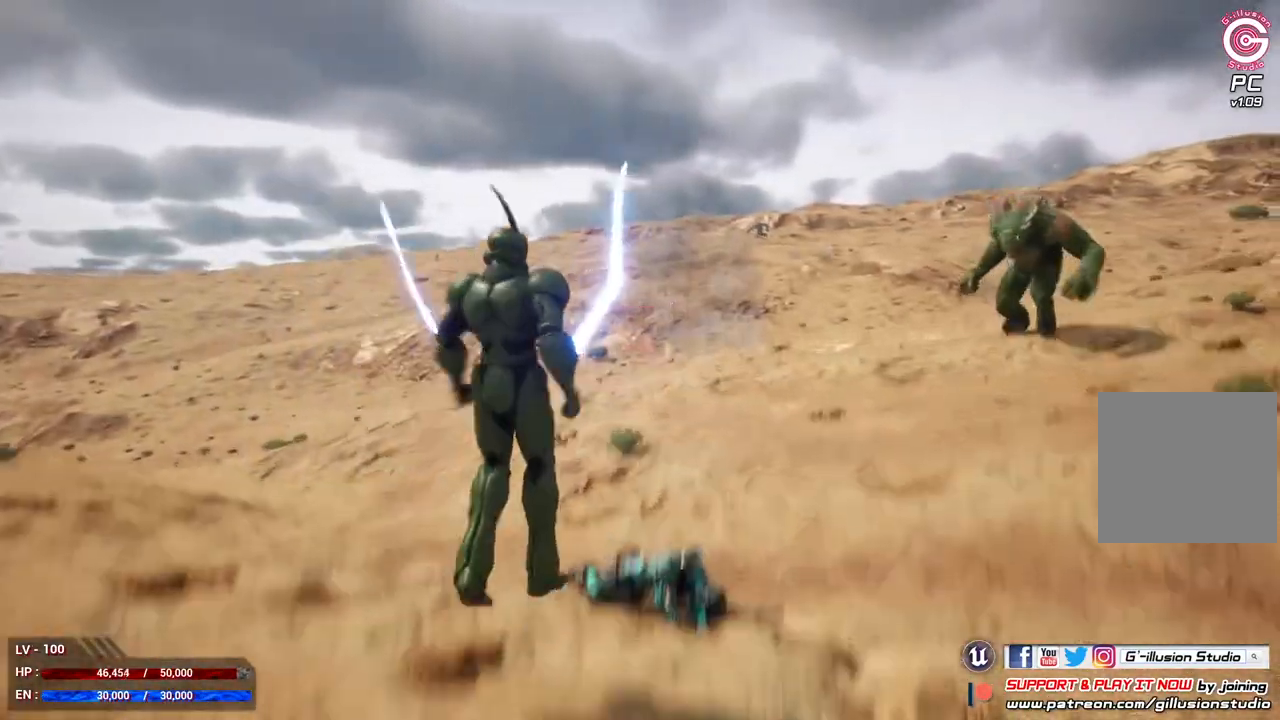
{"buttons": ["R1"], "left_stick": "up", "right_stick": "center", "events": [[100, "R2", "down"], [233, "R2", "up"], [433, "left_stick", "up"], [467, "R1", "down"]]}
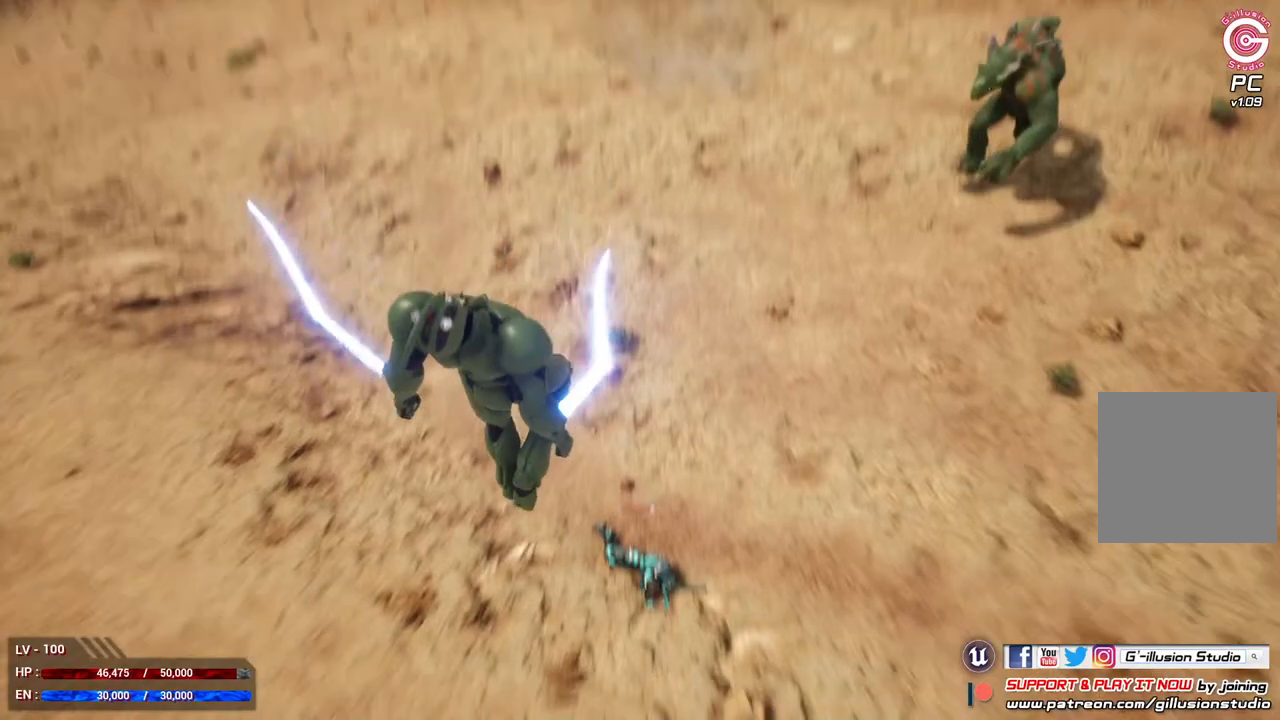
{"buttons": [], "left_stick": "center", "right_stick": "center", "events": [[33, "Y", "down"], [167, "R1", "up"], [167, "Y", "up"], [233, "left_stick", "center"]]}
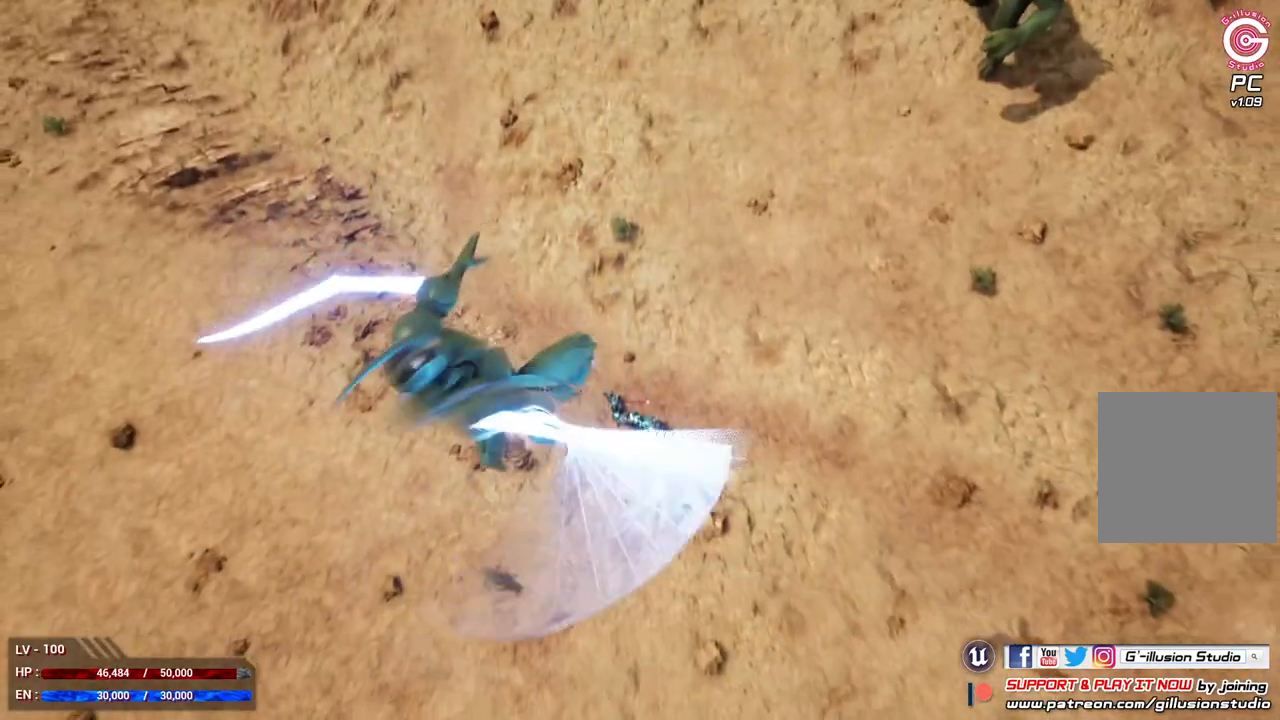
{"buttons": [], "left_stick": "center", "right_stick": "center", "events": []}
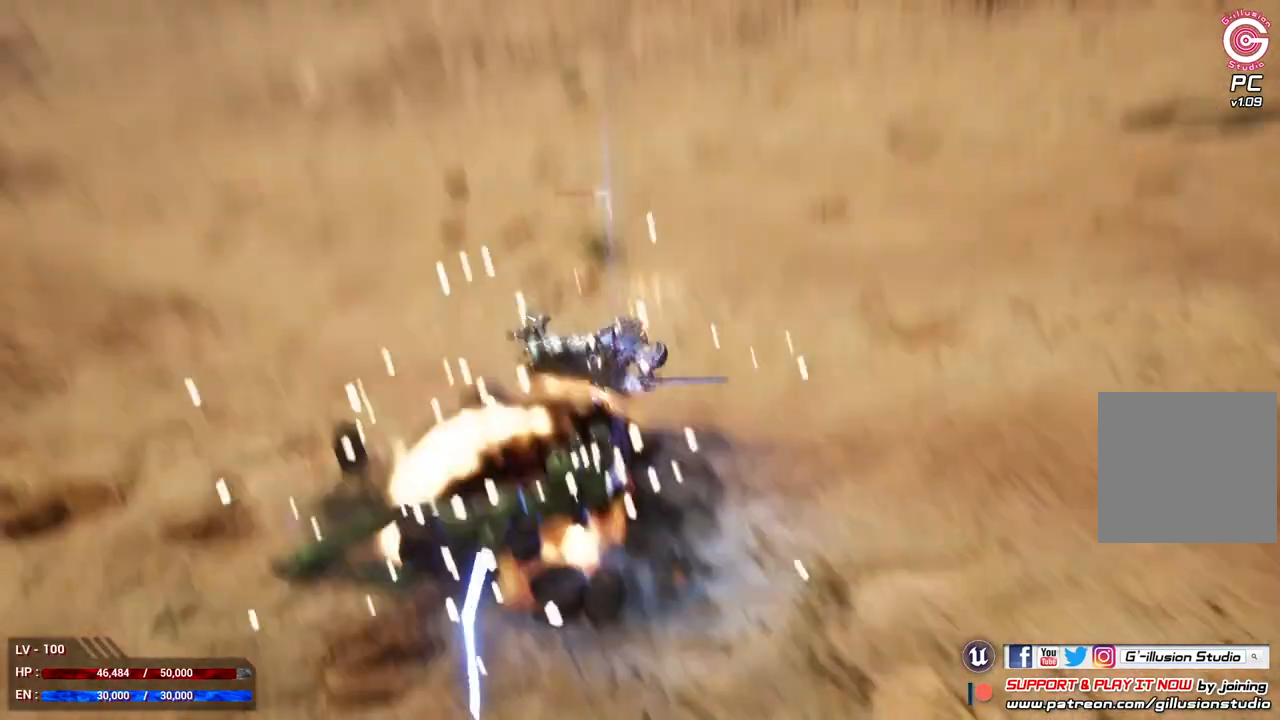
{"buttons": [], "left_stick": "down", "right_stick": "center", "events": [[300, "left_stick", "down"]]}
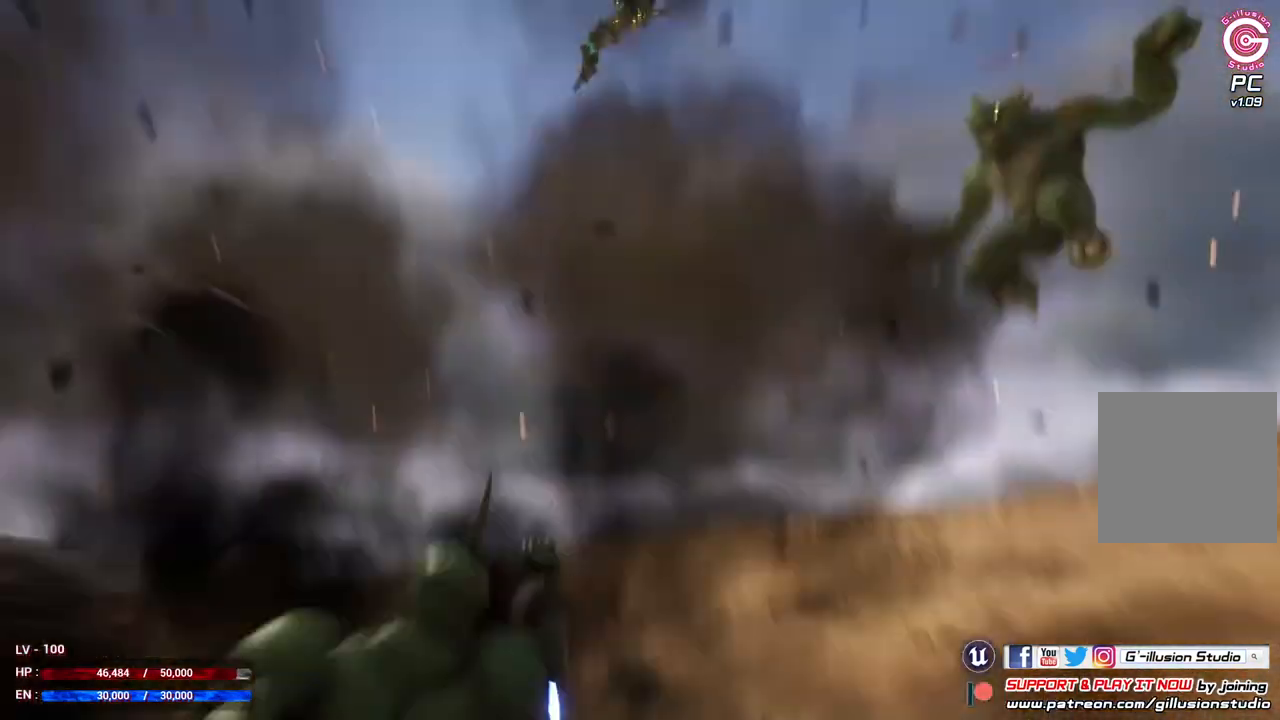
{"buttons": [], "left_stick": "down", "right_stick": "center", "events": []}
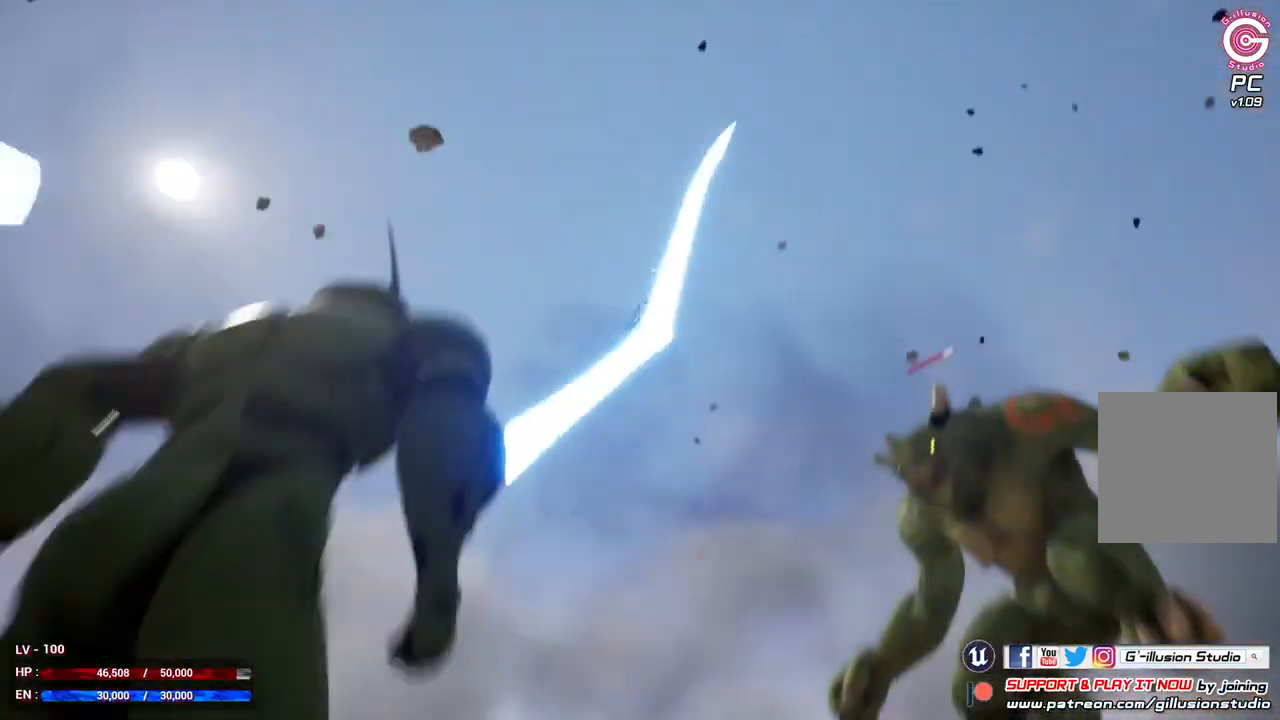
{"buttons": [], "left_stick": "center", "right_stick": "center", "events": [[233, "left_stick", "center"]]}
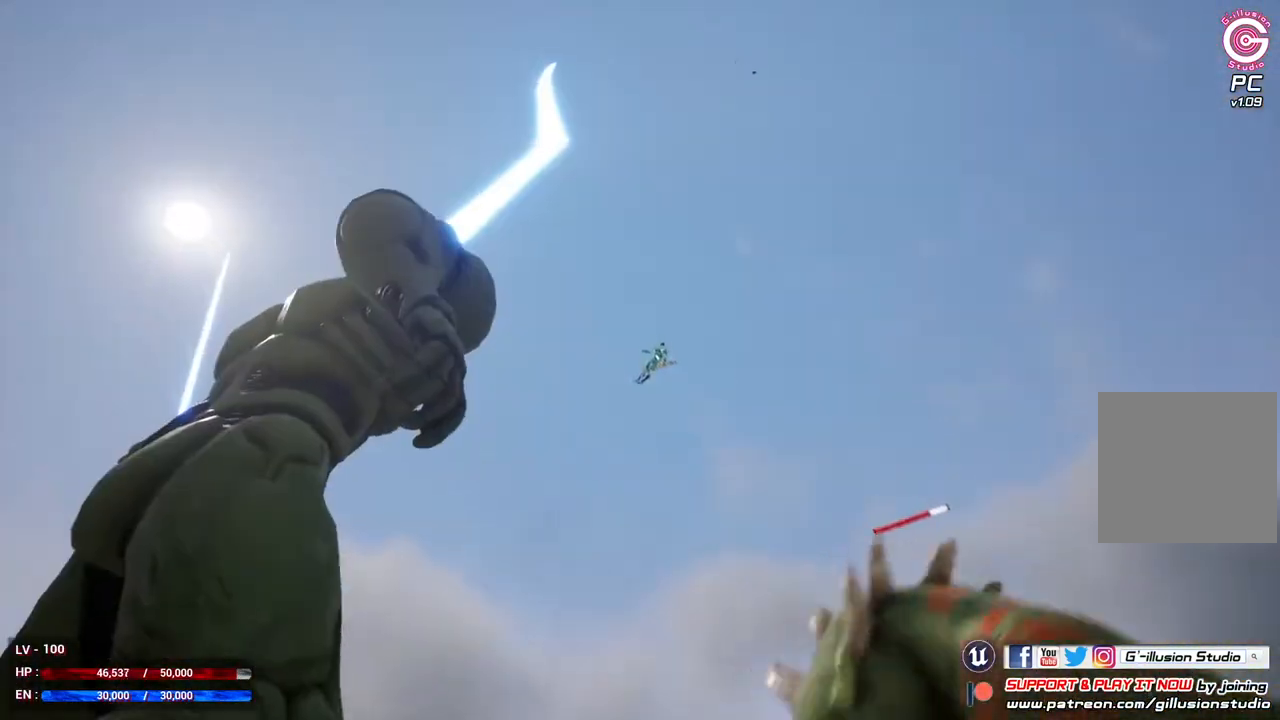
{"buttons": [], "left_stick": "left", "right_stick": "center", "events": [[100, "left_stick", "left"]]}
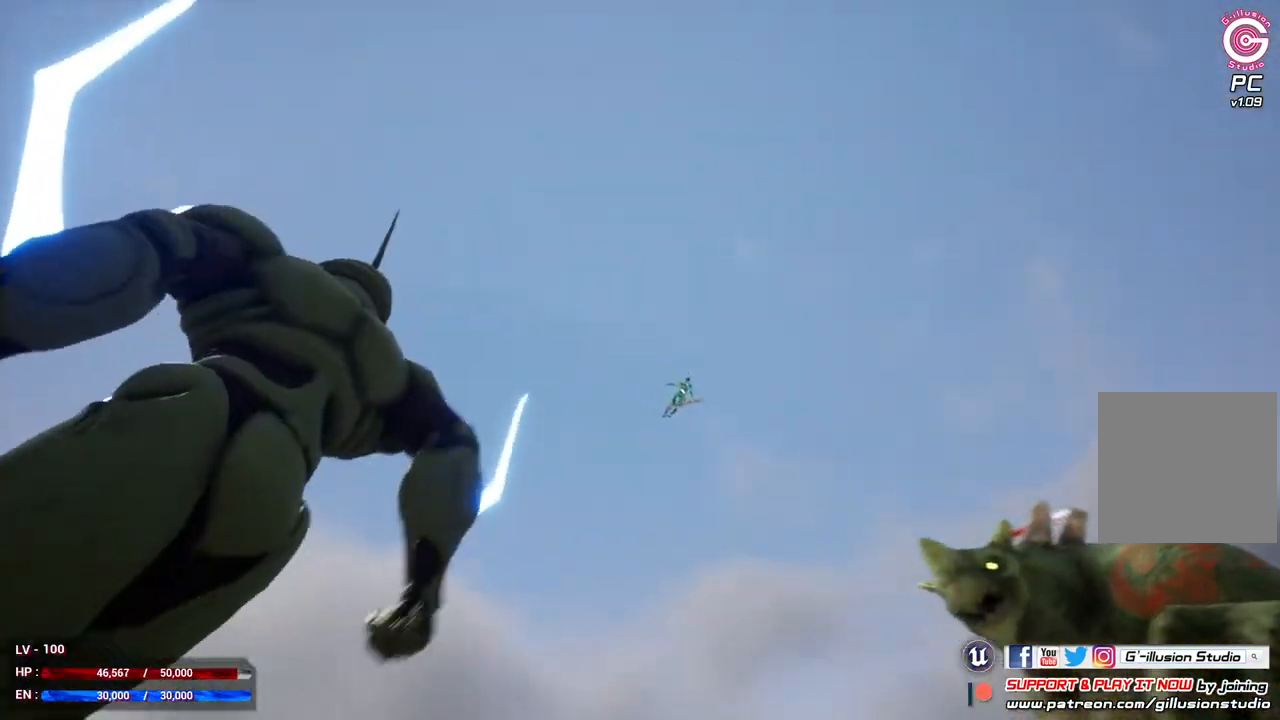
{"buttons": [], "left_stick": "up-left", "right_stick": "center", "events": [[67, "left_stick", "up-left"]]}
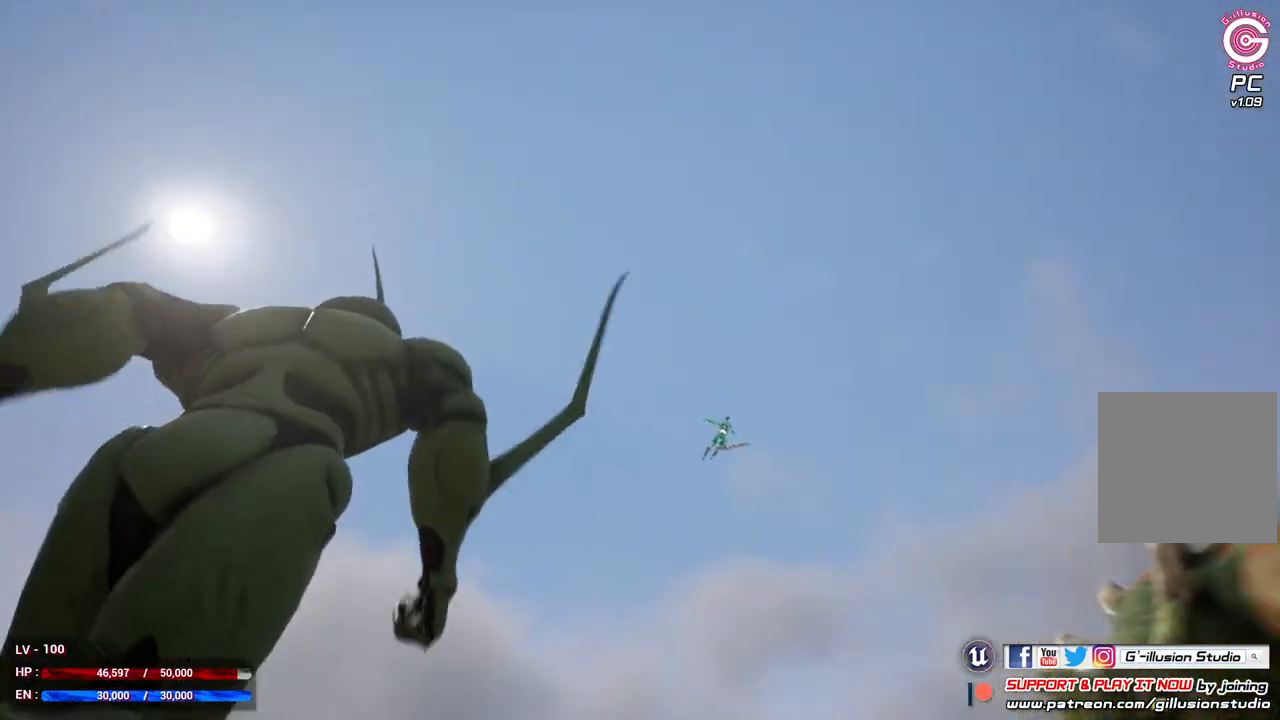
{"buttons": ["L1"], "left_stick": "up-left", "right_stick": "center", "events": [[400, "L1", "down"]]}
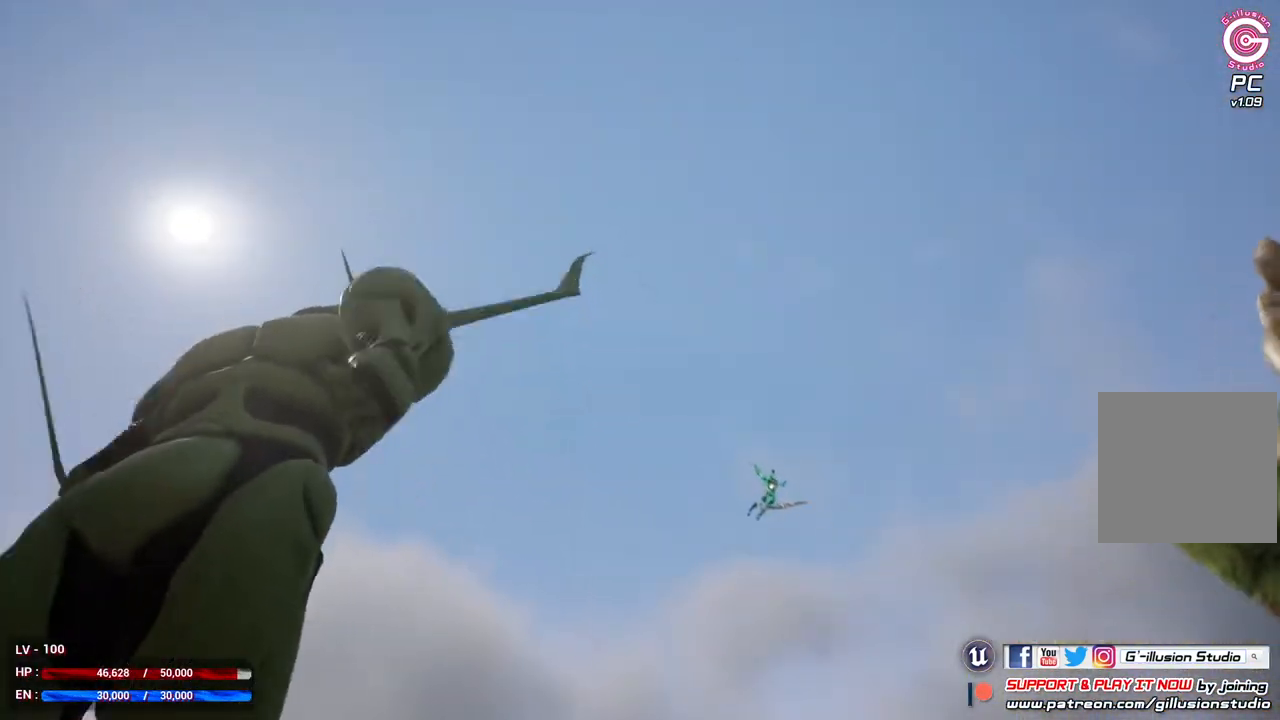
{"buttons": ["L1"], "left_stick": "up-left", "right_stick": "center", "events": []}
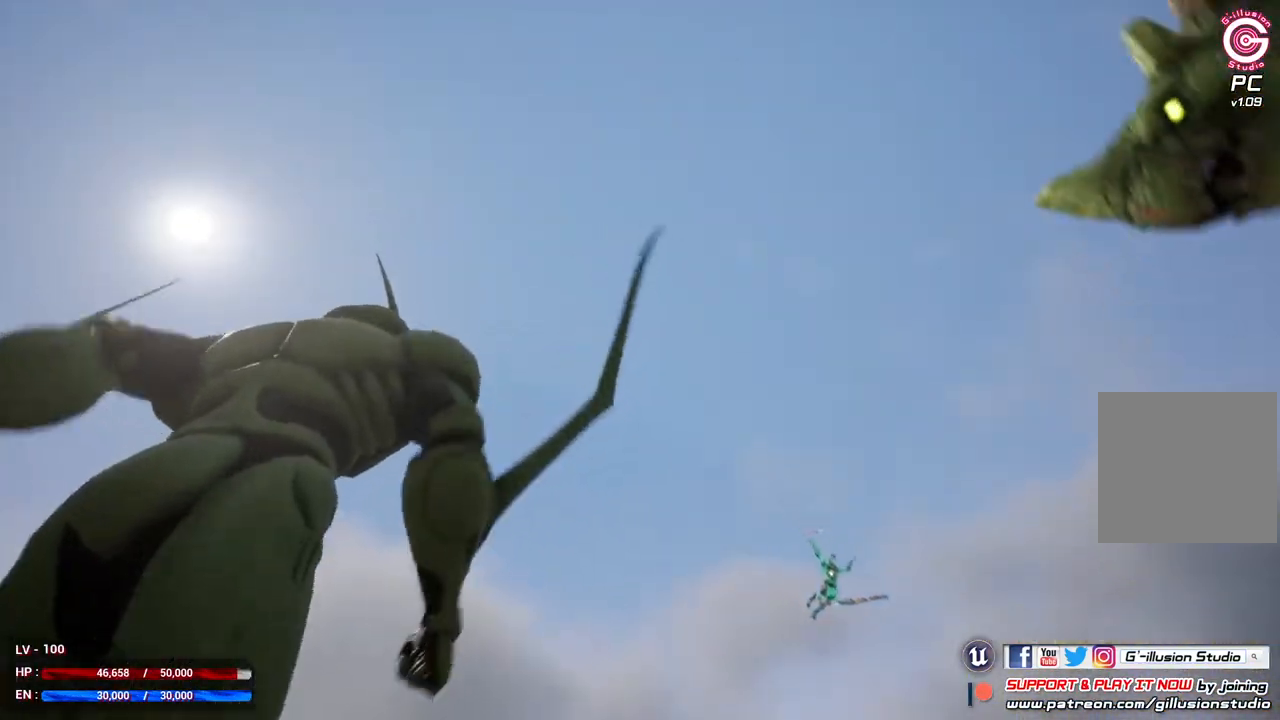
{"buttons": ["L1"], "left_stick": "up", "right_stick": "center", "events": [[167, "left_stick", "up"]]}
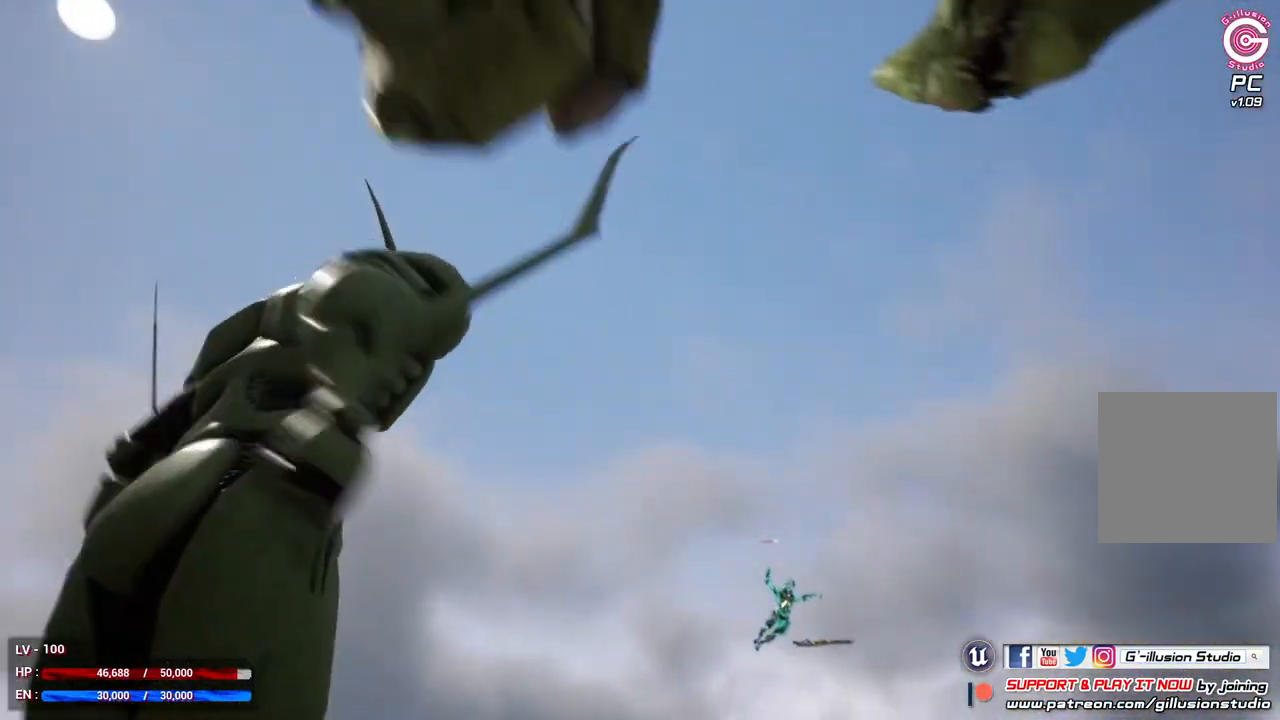
{"buttons": ["L1"], "left_stick": "up", "right_stick": "center", "events": []}
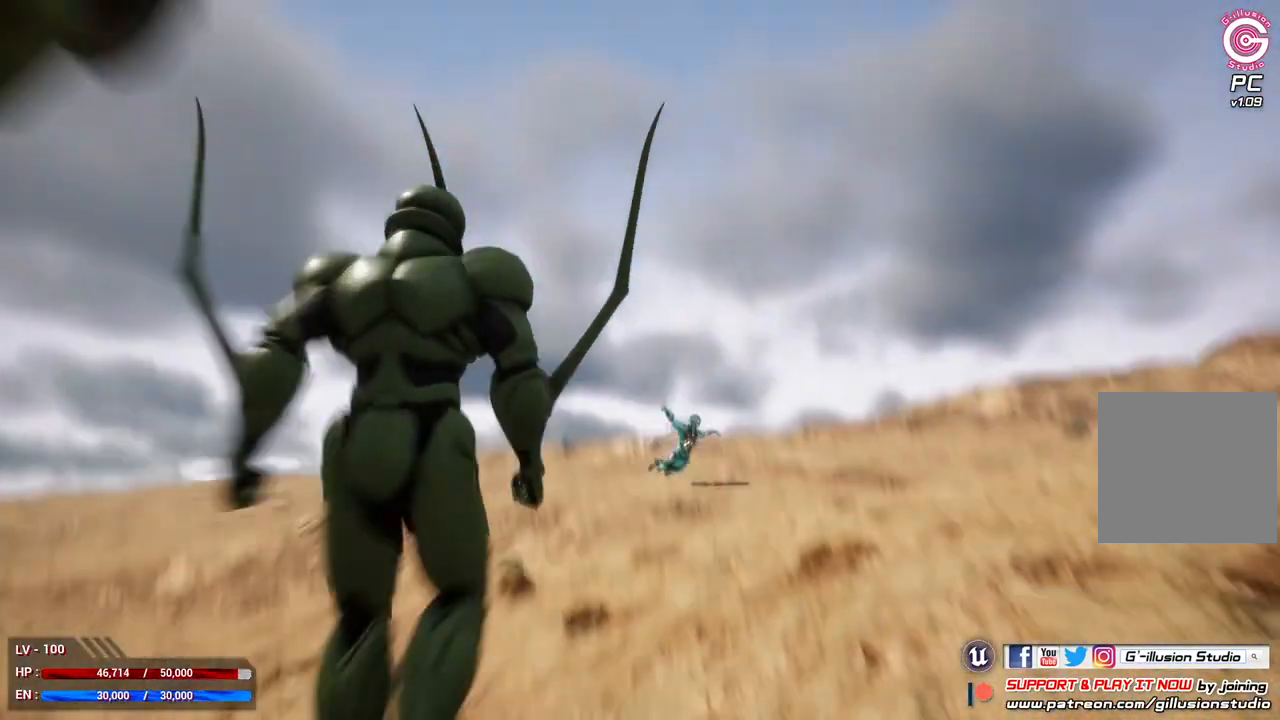
{"buttons": ["L1"], "left_stick": "up", "right_stick": "center", "events": []}
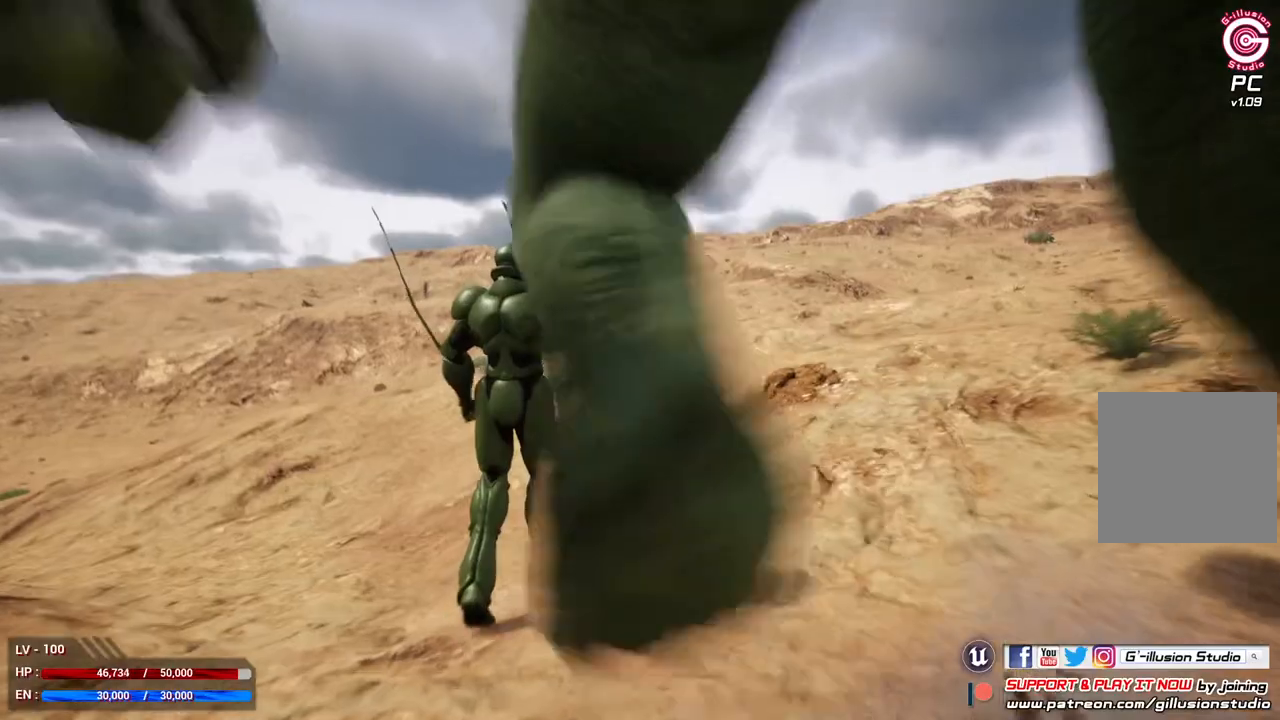
{"buttons": ["L1"], "left_stick": "up-left", "right_stick": "center", "events": [[67, "left_stick", "up-left"]]}
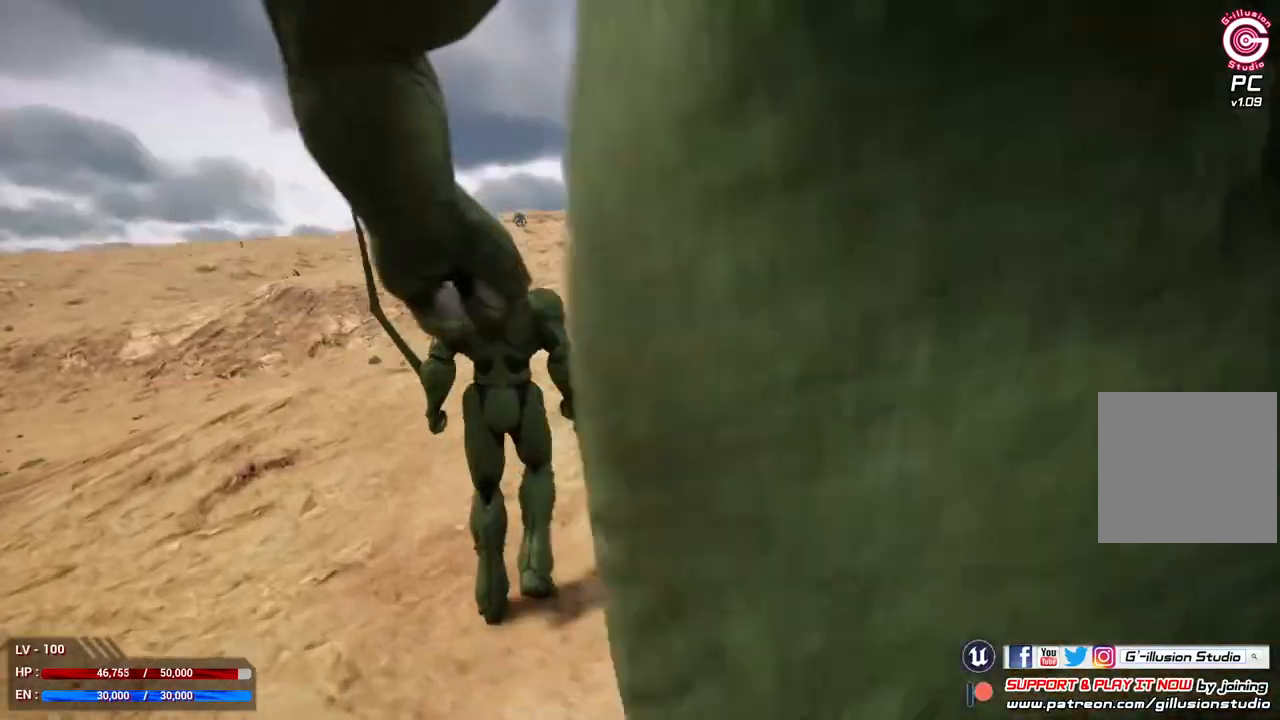
{"buttons": ["L1"], "left_stick": "up-left", "right_stick": "center", "events": []}
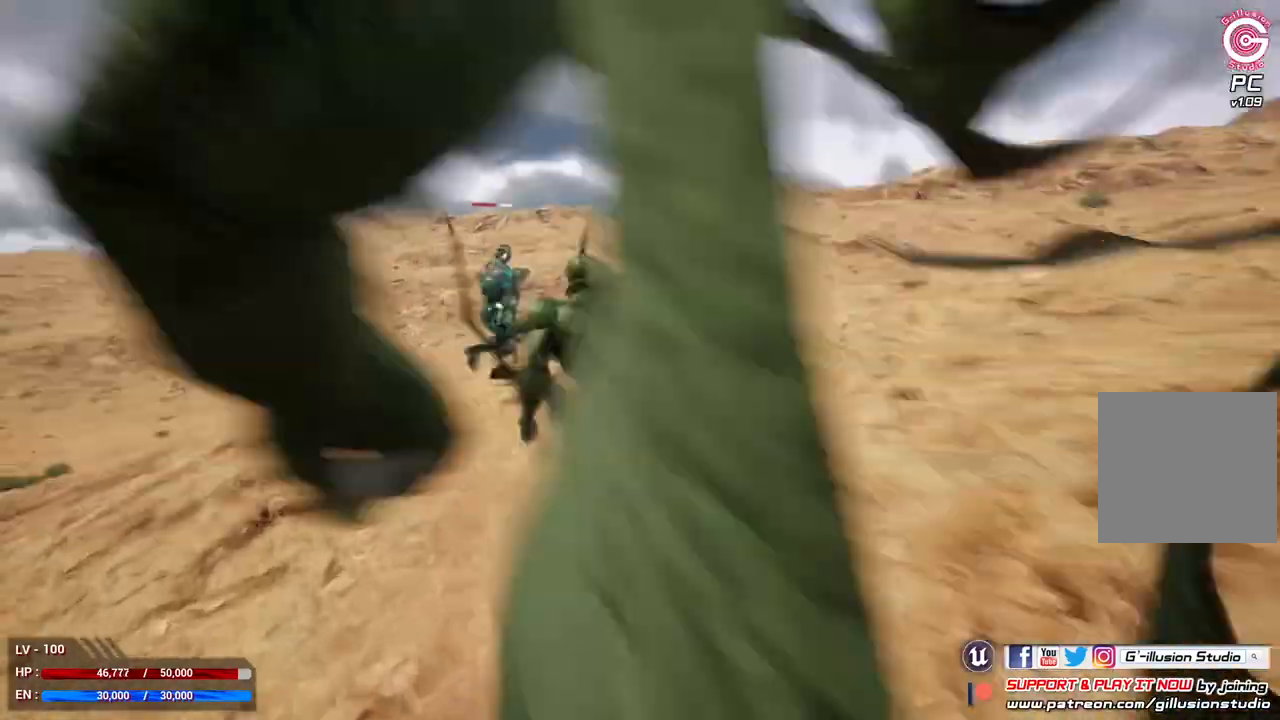
{"buttons": ["L1"], "left_stick": "up-left", "right_stick": "center", "events": []}
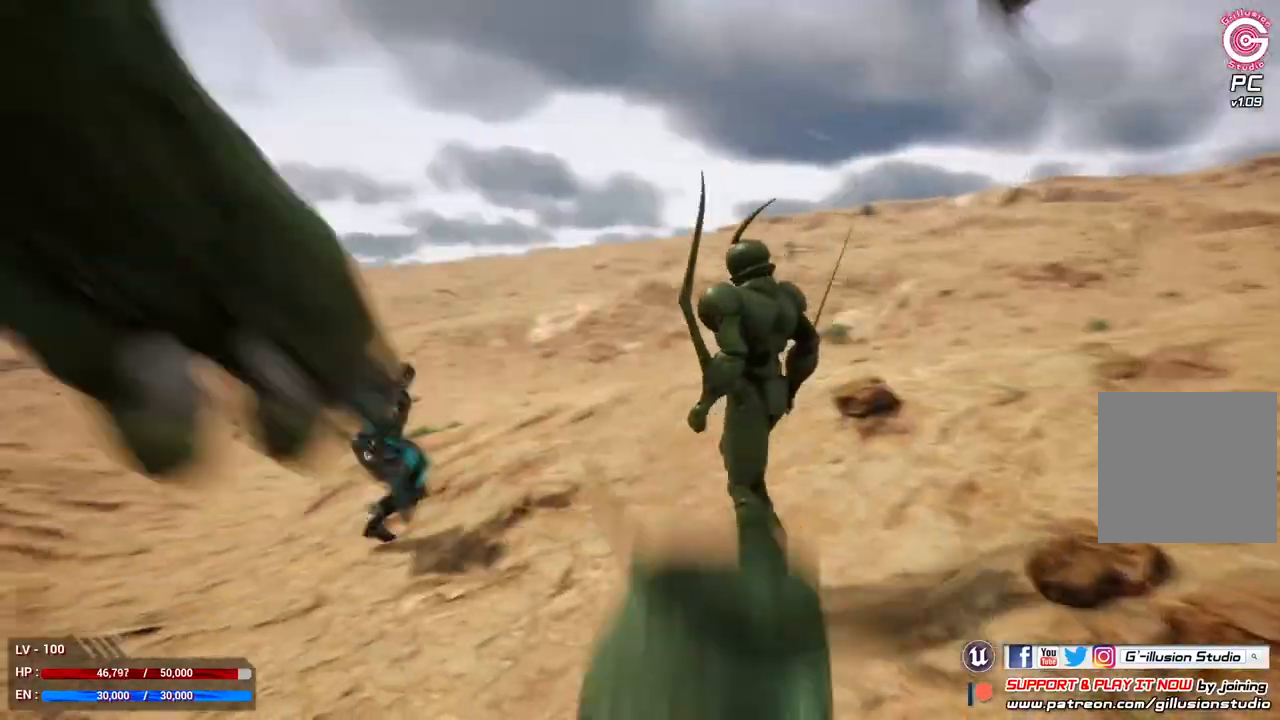
{"buttons": ["L1"], "left_stick": "up-left", "right_stick": "center", "events": [[333, "Y", "down"], [433, "Y", "up"]]}